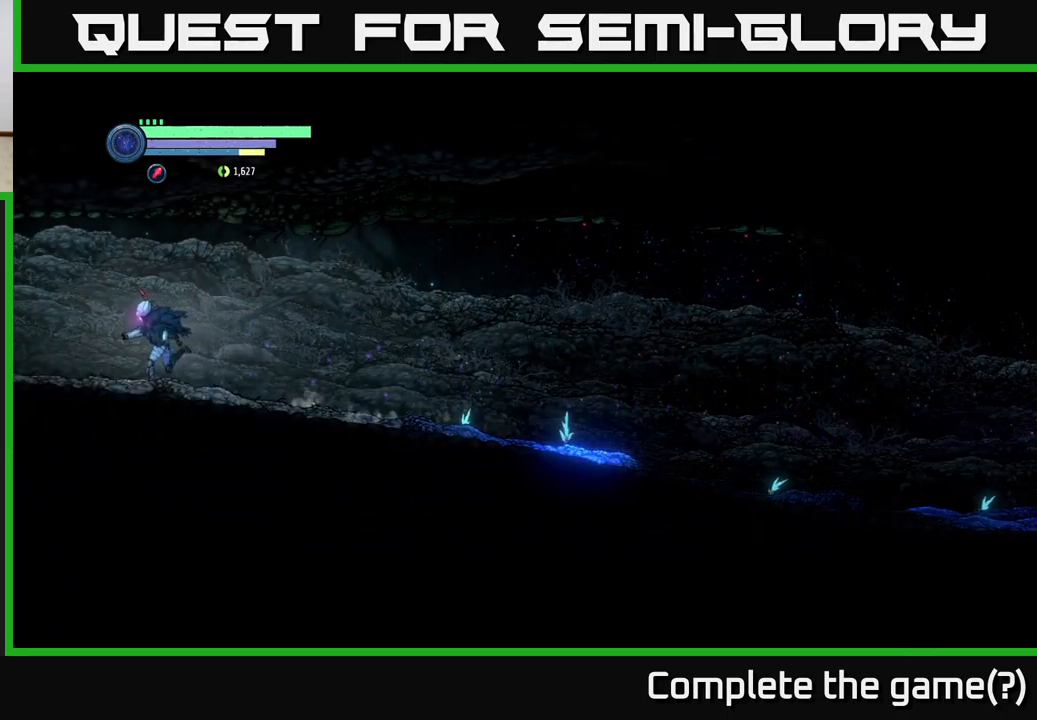
Gameplay with a controller (Xbox layout); each line is a JSON object with the inputs held at the frame after it. "events" lists button and stick changes between this image and that frame as [ms after this image, input, new state], when the widget could be followed in between.
{"buttons": ["R2"], "left_stick": "left", "right_stick": "center", "events": []}
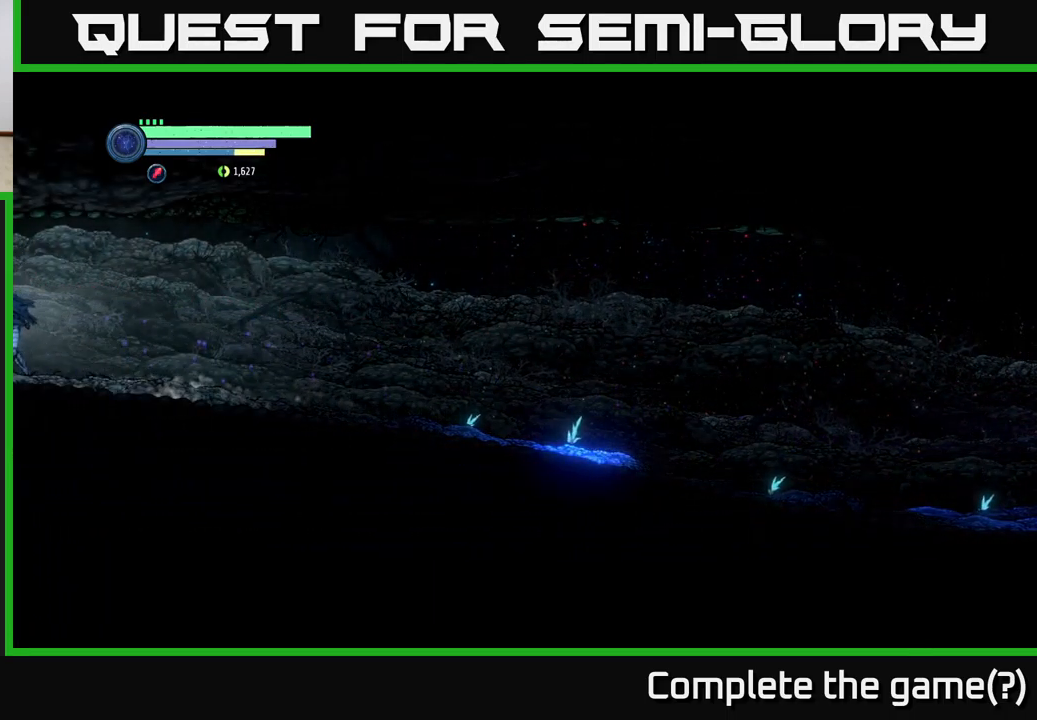
{"buttons": ["R2"], "left_stick": "left", "right_stick": "center", "events": []}
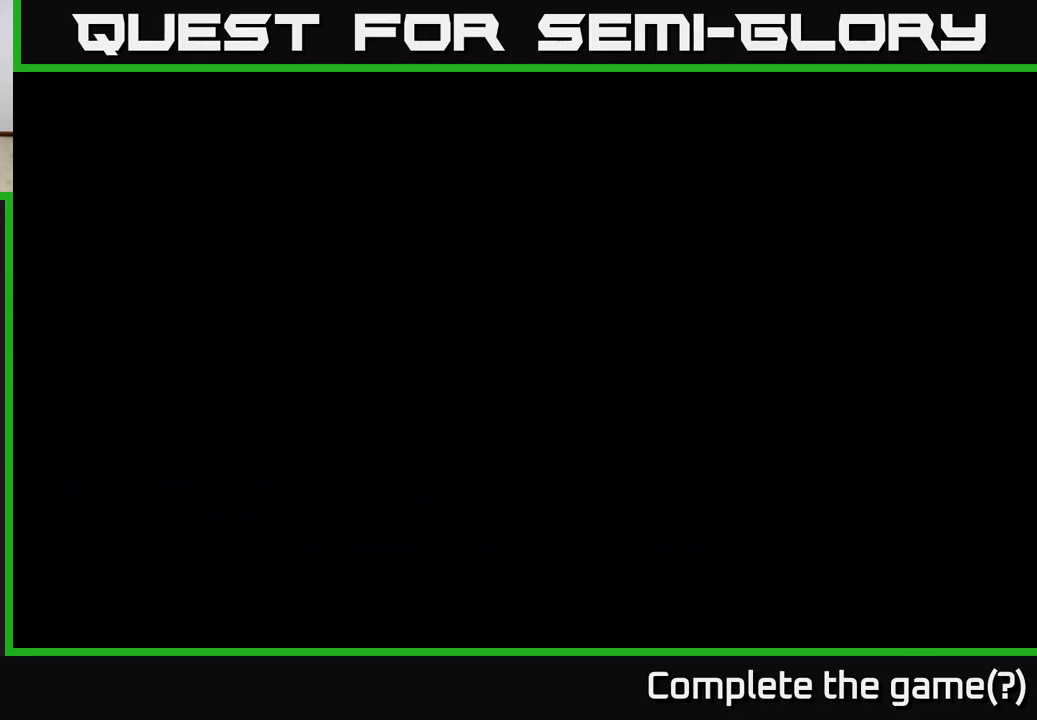
{"buttons": ["R2"], "left_stick": "left", "right_stick": "center", "events": []}
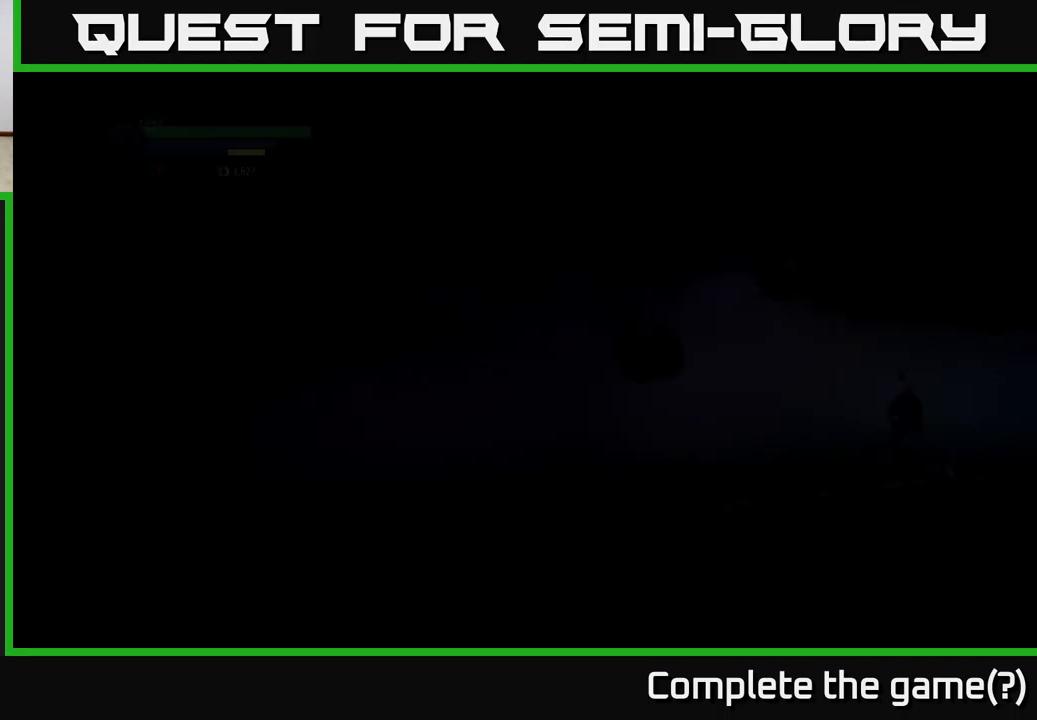
{"buttons": ["R2"], "left_stick": "left", "right_stick": "center", "events": []}
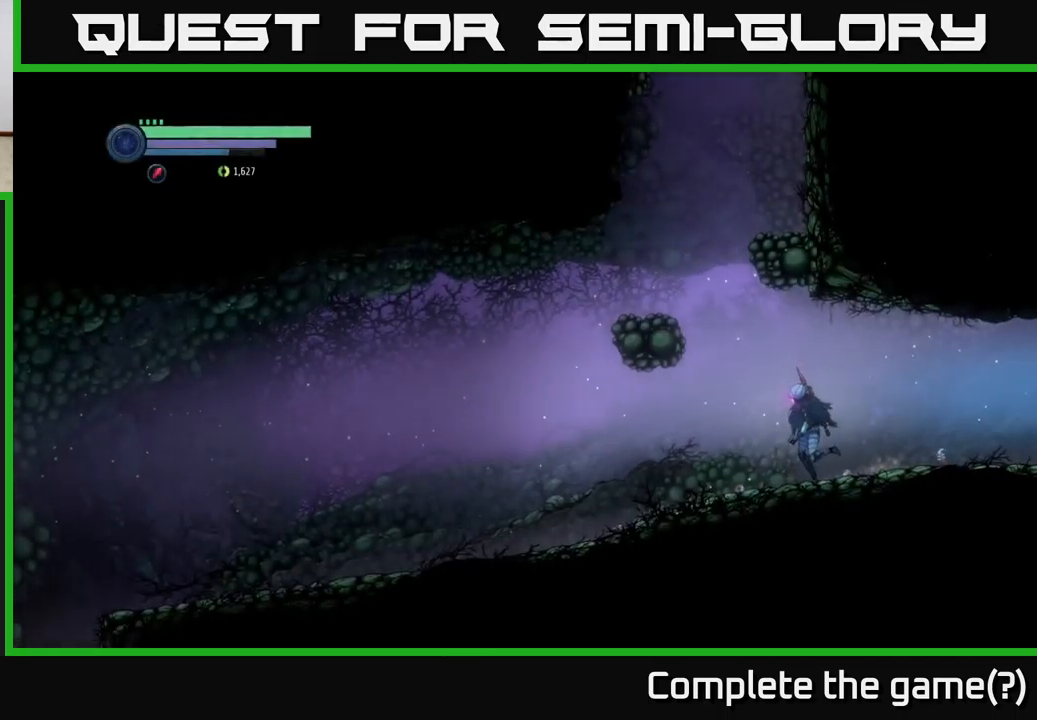
{"buttons": ["A", "R2"], "left_stick": "left", "right_stick": "center", "events": [[116, "A", "down"]]}
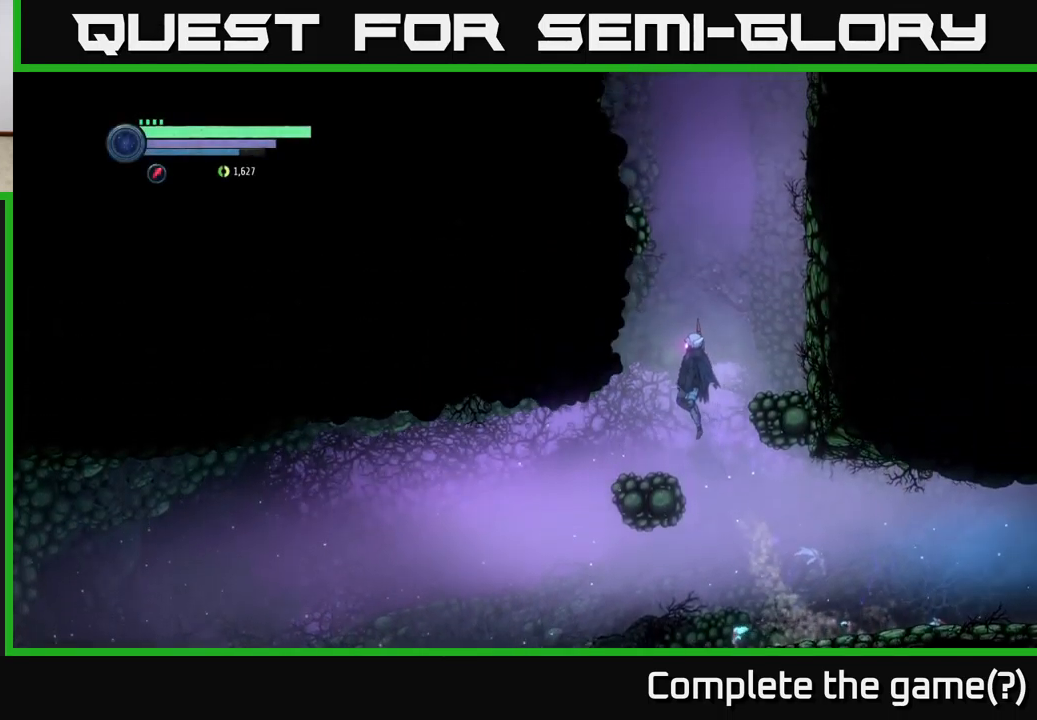
{"buttons": ["A"], "left_stick": "right", "right_stick": "center", "events": [[33, "R2", "up"], [150, "A", "up"], [183, "left_stick", "center"], [366, "left_stick", "right"], [450, "A", "down"]]}
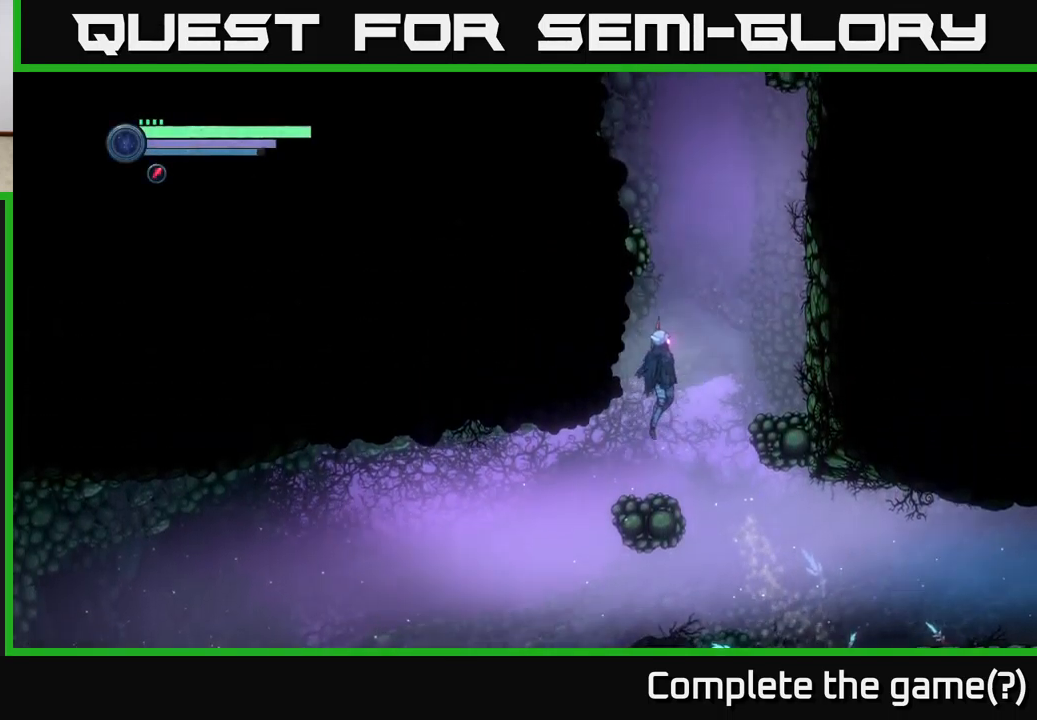
{"buttons": [], "left_stick": "right", "right_stick": "center", "events": [[250, "A", "up"]]}
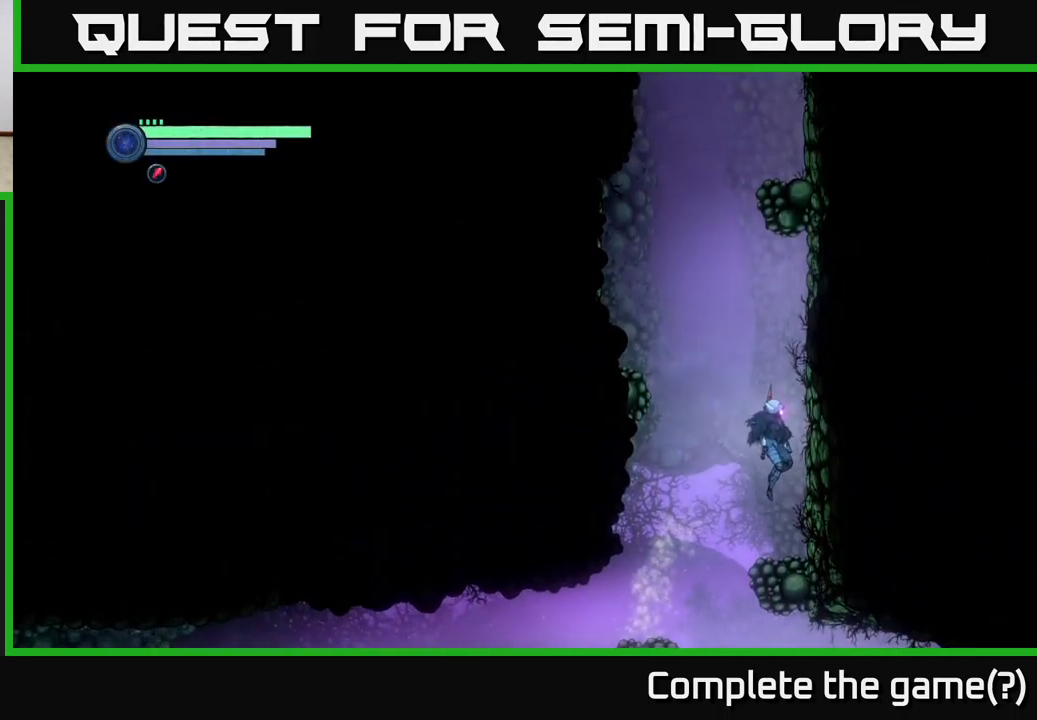
{"buttons": ["A"], "left_stick": "left", "right_stick": "center", "events": [[83, "left_stick", "center"], [133, "left_stick", "left"], [200, "A", "down"]]}
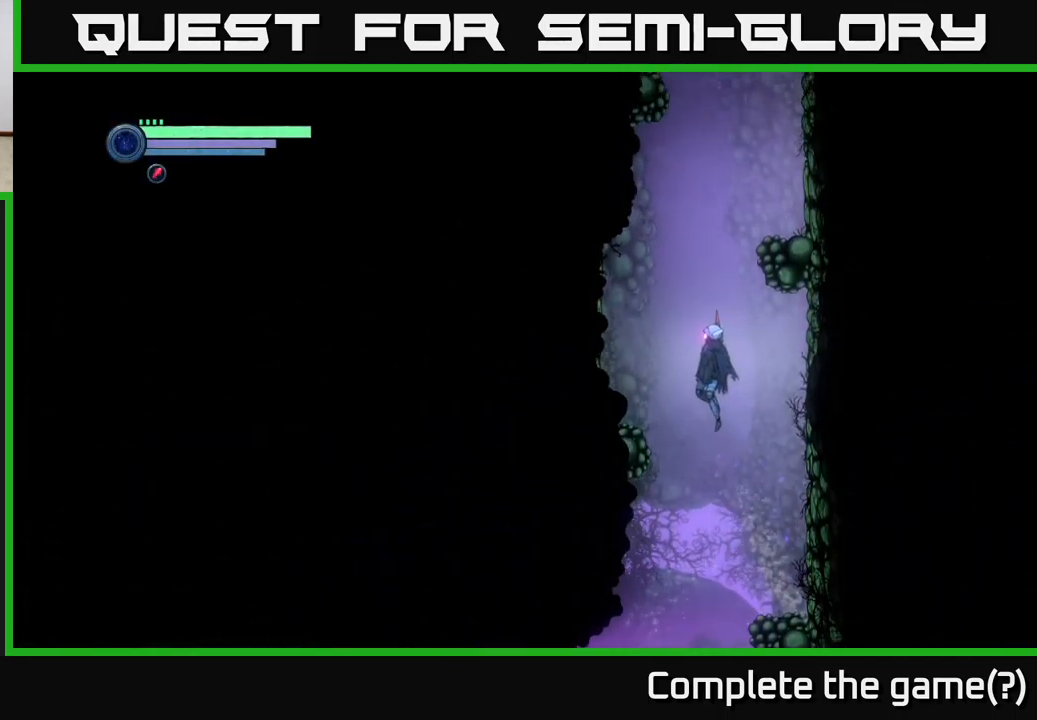
{"buttons": ["A"], "left_stick": "right", "right_stick": "center", "events": [[166, "A", "up"], [450, "left_stick", "right"], [483, "A", "down"]]}
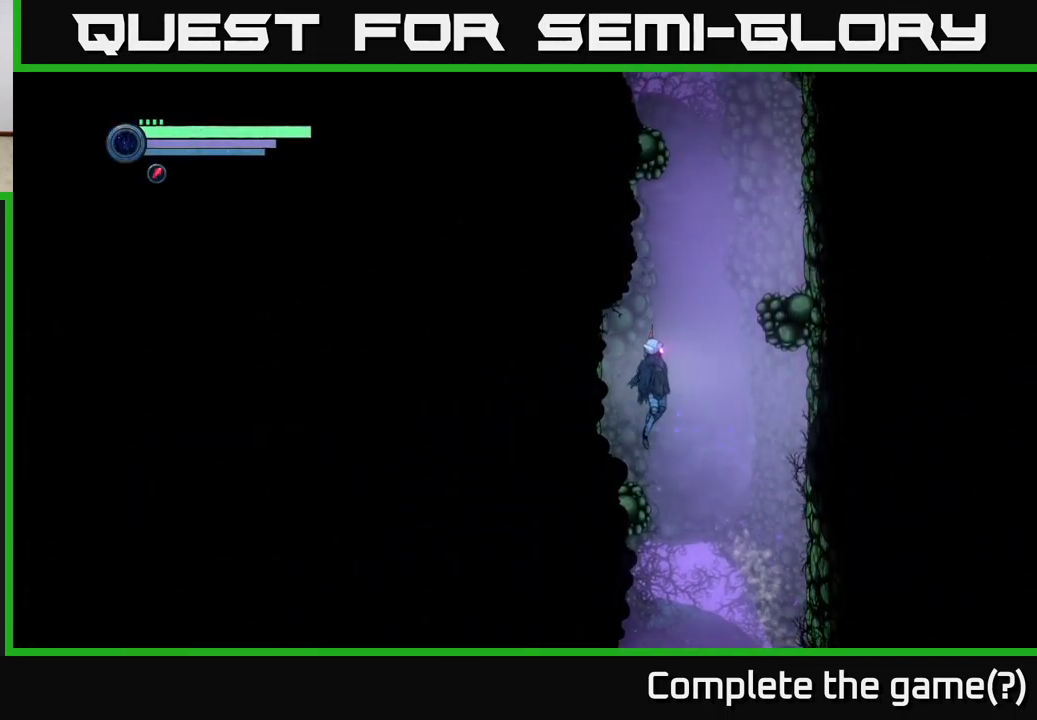
{"buttons": [], "left_stick": "right", "right_stick": "center", "events": [[433, "A", "up"]]}
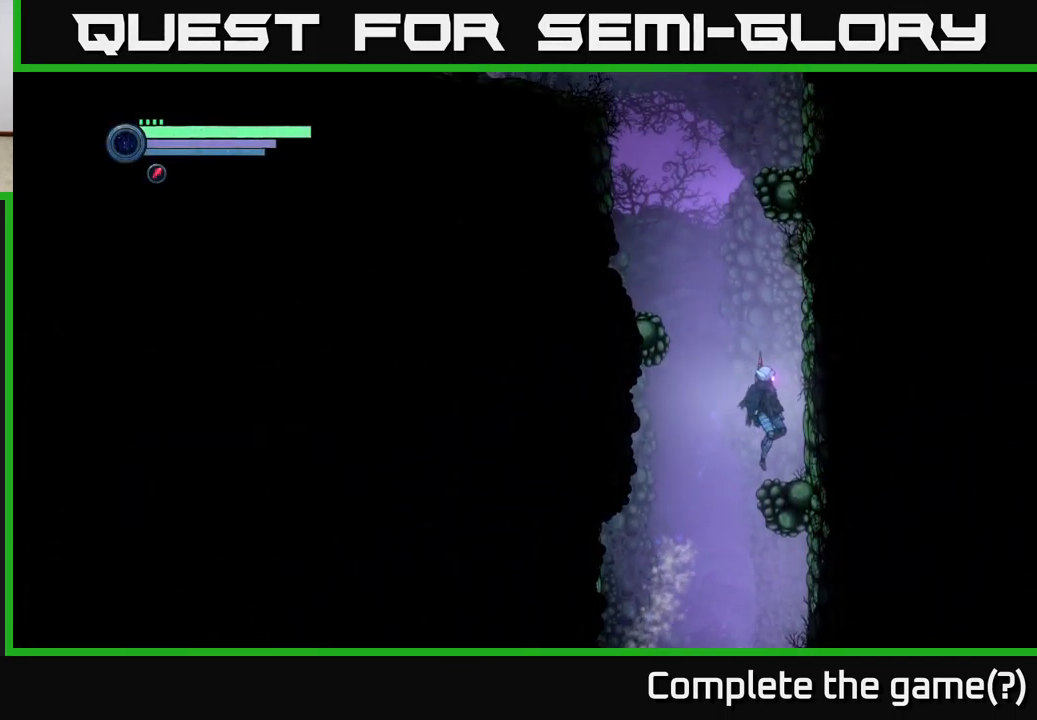
{"buttons": ["A"], "left_stick": "left", "right_stick": "center", "events": [[150, "left_stick", "left"], [166, "A", "down"]]}
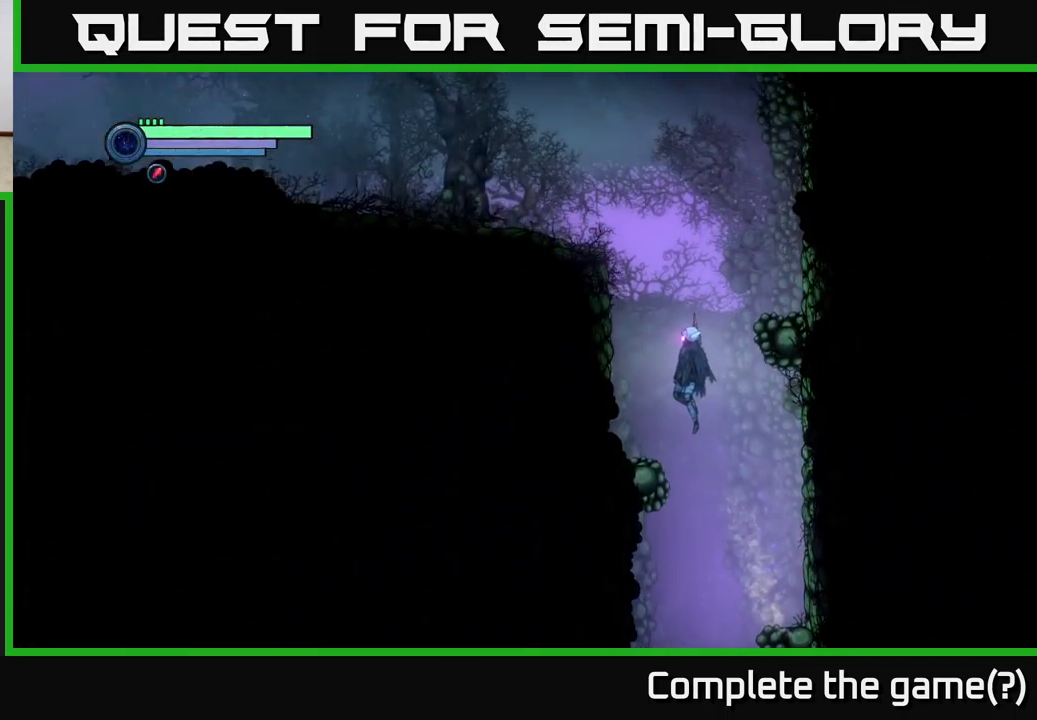
{"buttons": ["A"], "left_stick": "center", "right_stick": "center", "events": [[116, "A", "up"], [266, "left_stick", "center"], [416, "A", "down"]]}
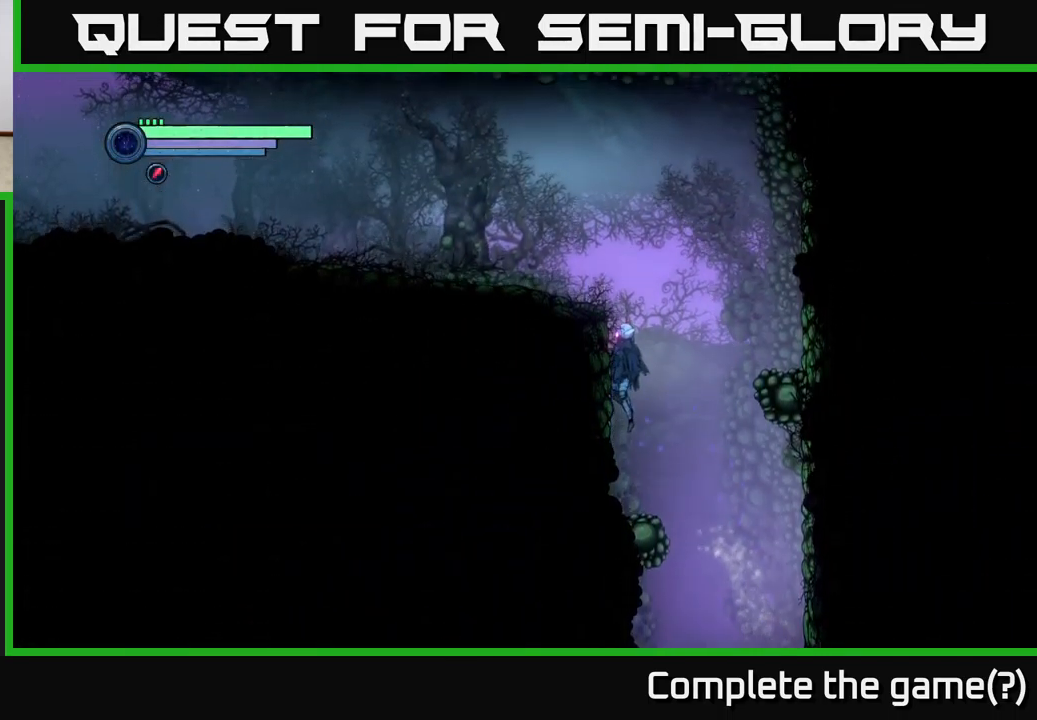
{"buttons": ["A"], "left_stick": "left", "right_stick": "center", "events": [[166, "left_stick", "left"]]}
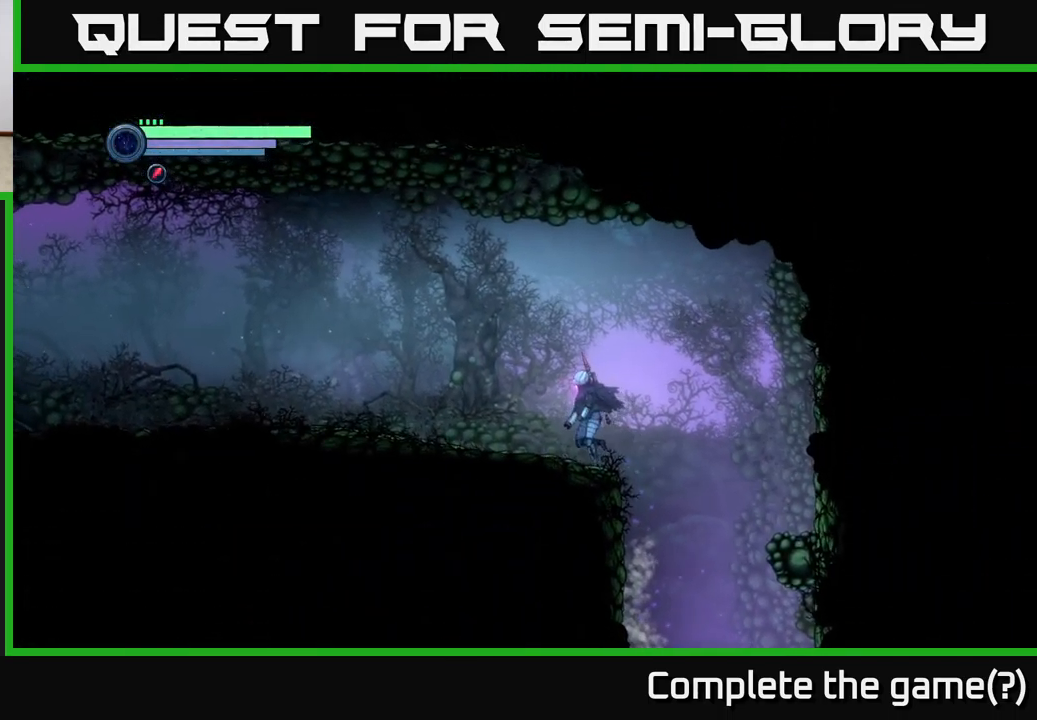
{"buttons": ["R2"], "left_stick": "left", "right_stick": "center", "events": [[50, "A", "up"], [67, "R2", "down"]]}
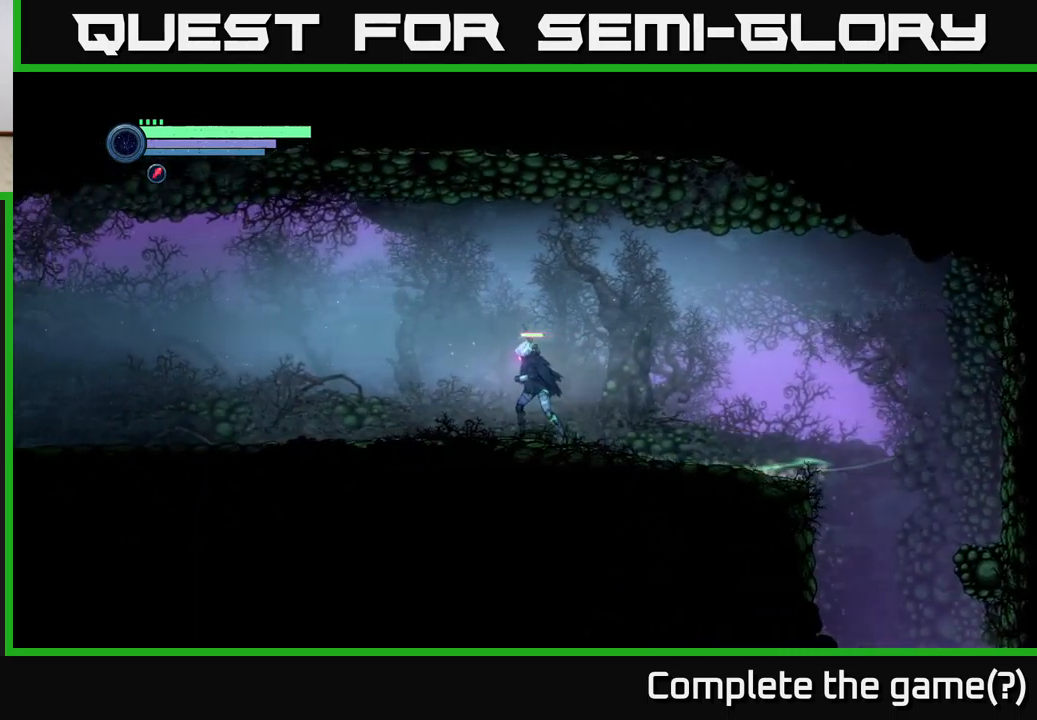
{"buttons": ["R2"], "left_stick": "left", "right_stick": "center", "events": []}
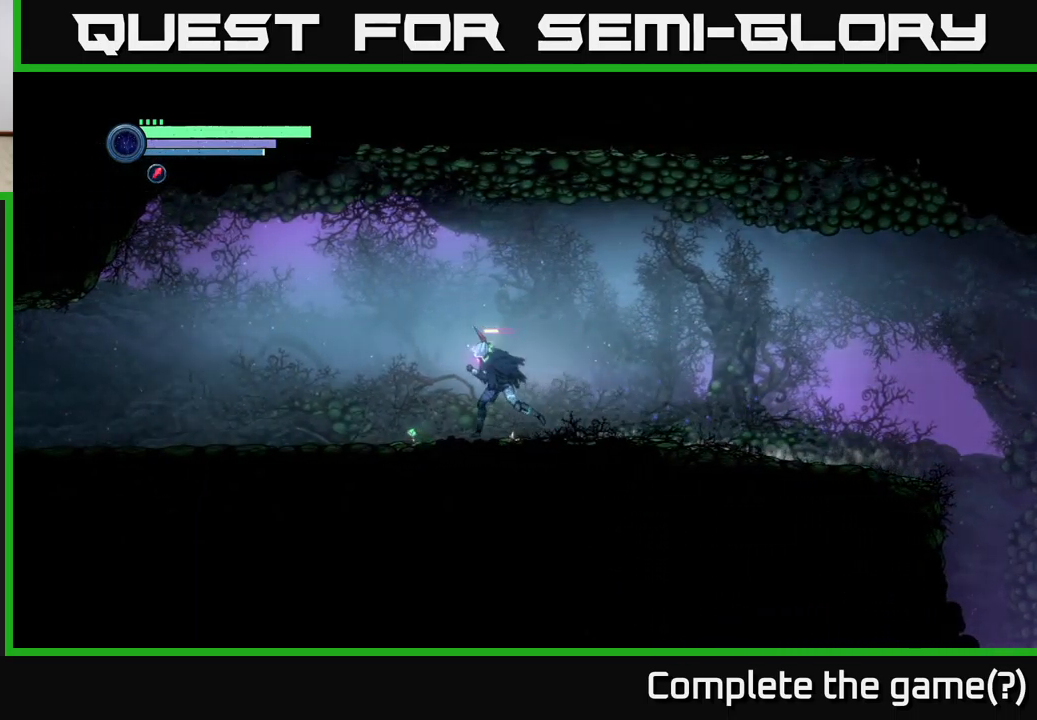
{"buttons": ["R2"], "left_stick": "left", "right_stick": "center", "events": []}
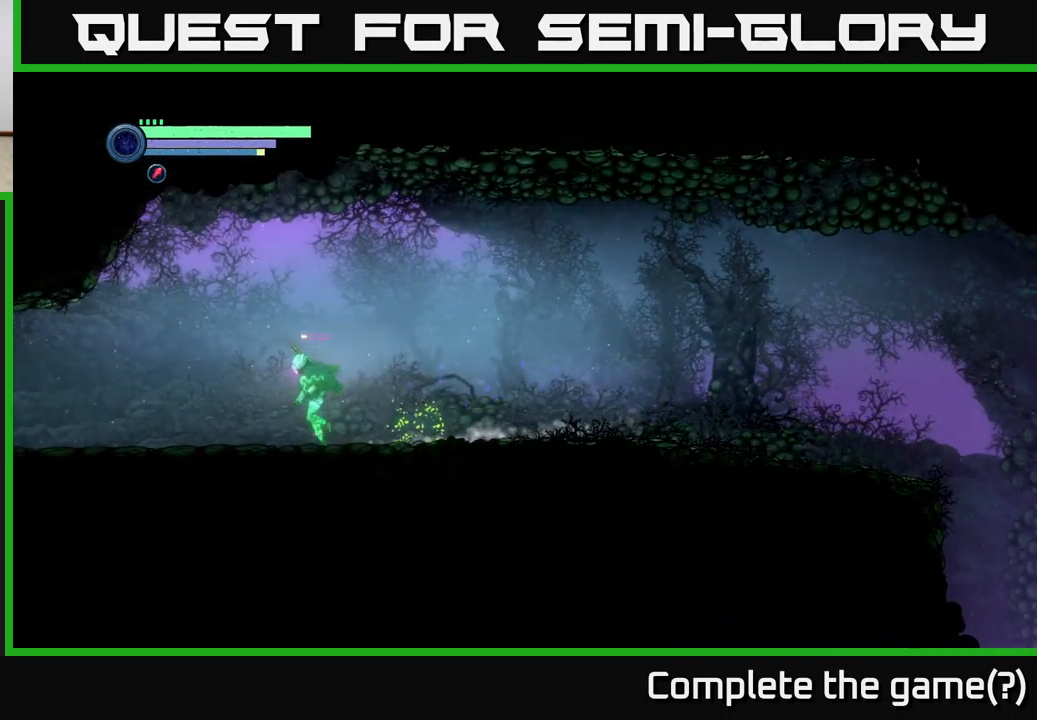
{"buttons": ["R2"], "left_stick": "left", "right_stick": "center", "events": []}
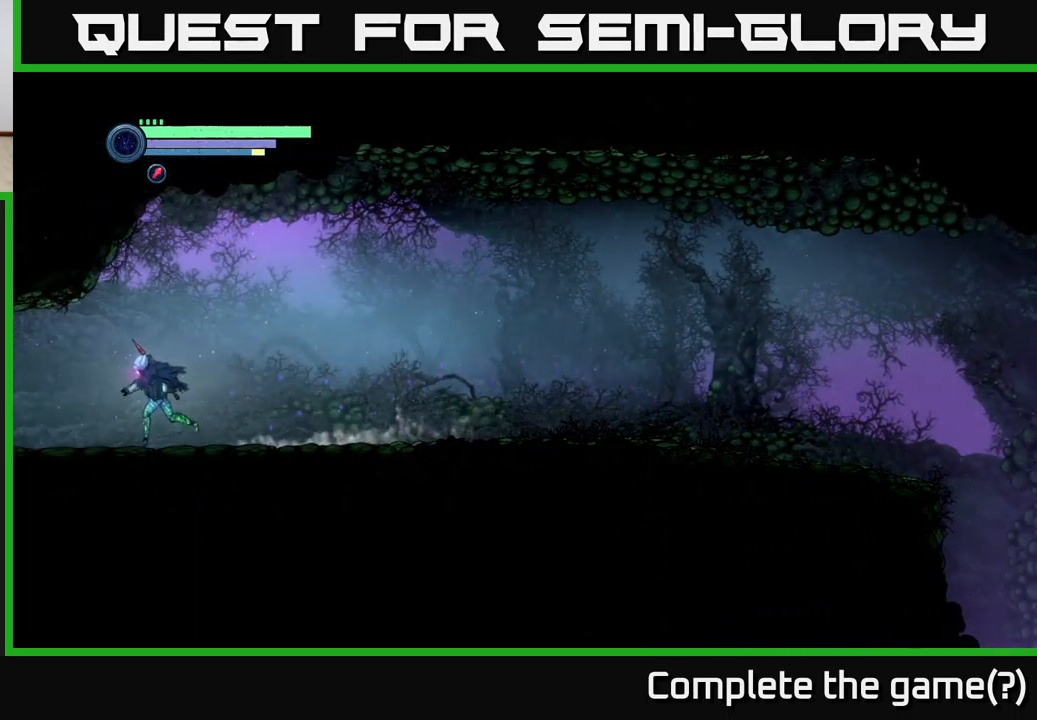
{"buttons": ["R2"], "left_stick": "left", "right_stick": "center", "events": []}
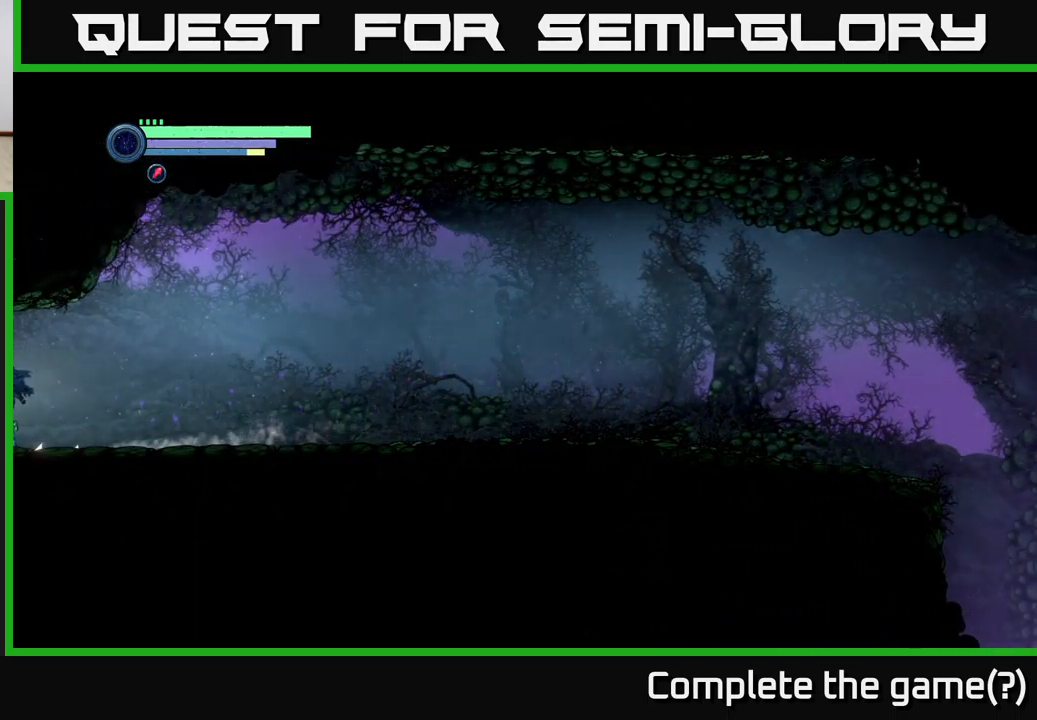
{"buttons": ["R2"], "left_stick": "left", "right_stick": "center", "events": []}
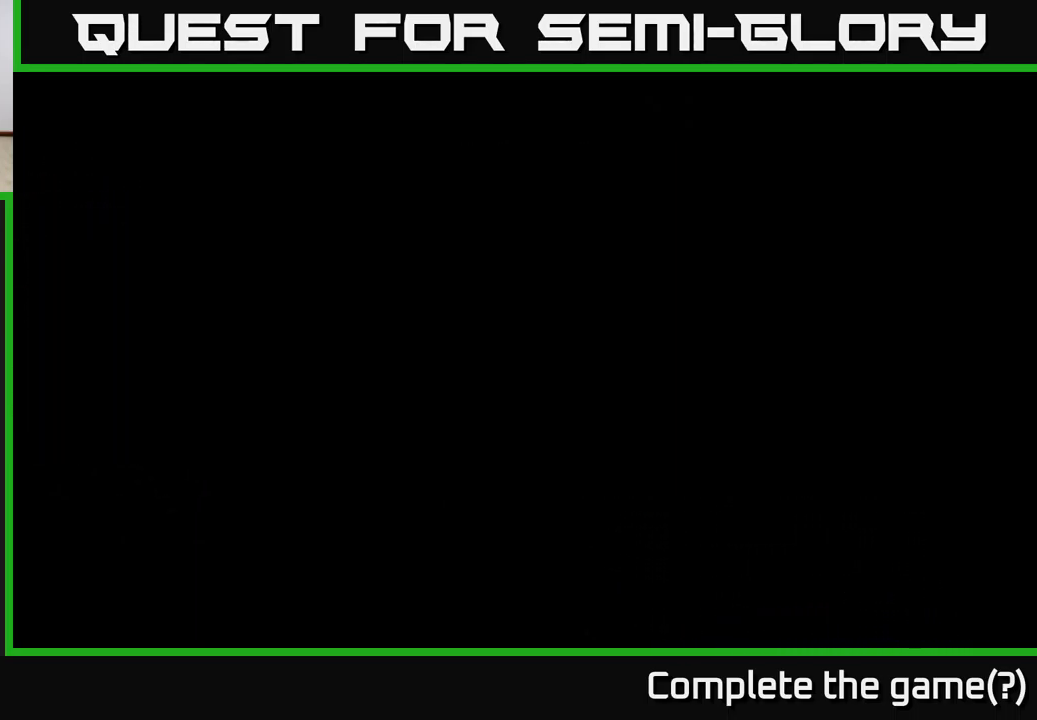
{"buttons": ["R2"], "left_stick": "left", "right_stick": "center", "events": []}
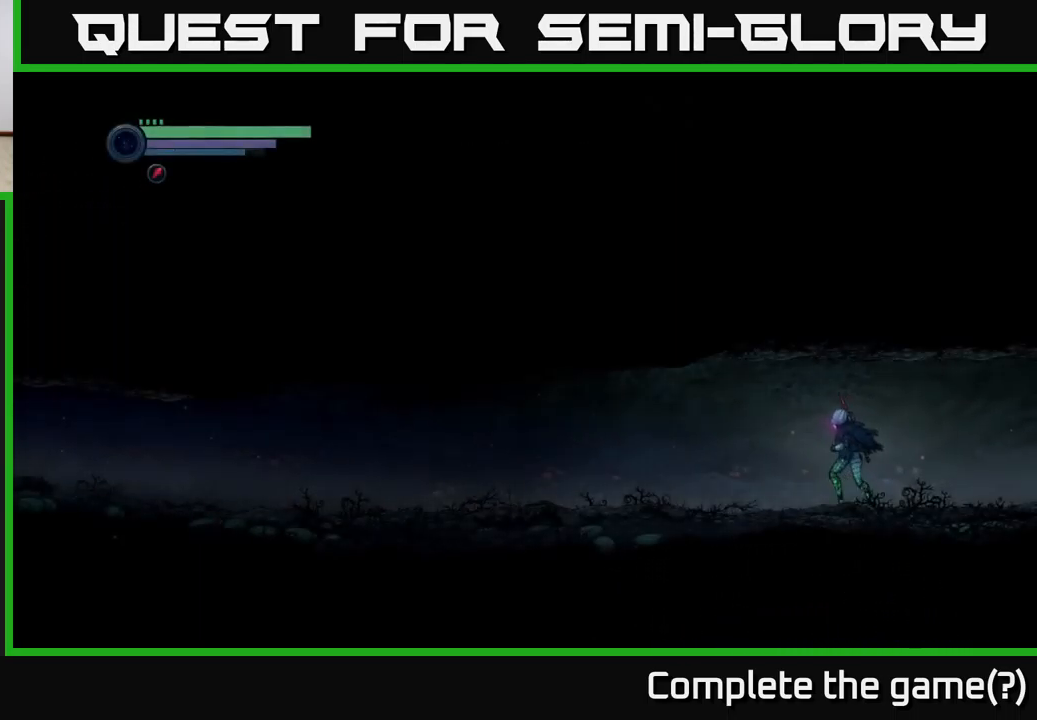
{"buttons": ["R2"], "left_stick": "left", "right_stick": "center", "events": []}
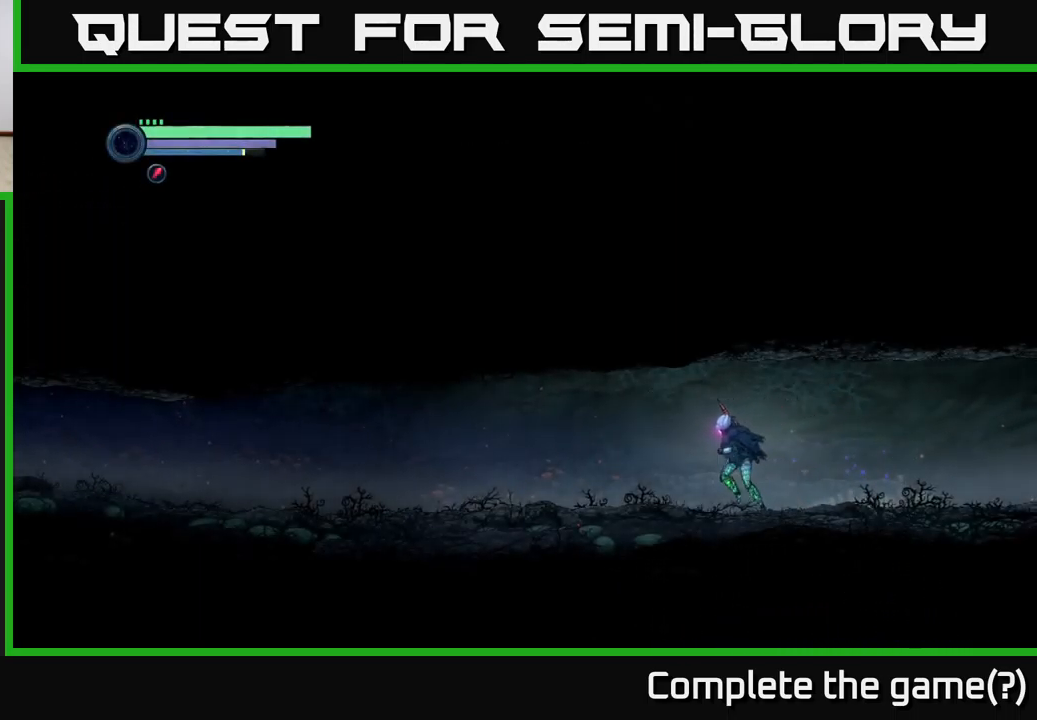
{"buttons": ["R2"], "left_stick": "left", "right_stick": "center", "events": []}
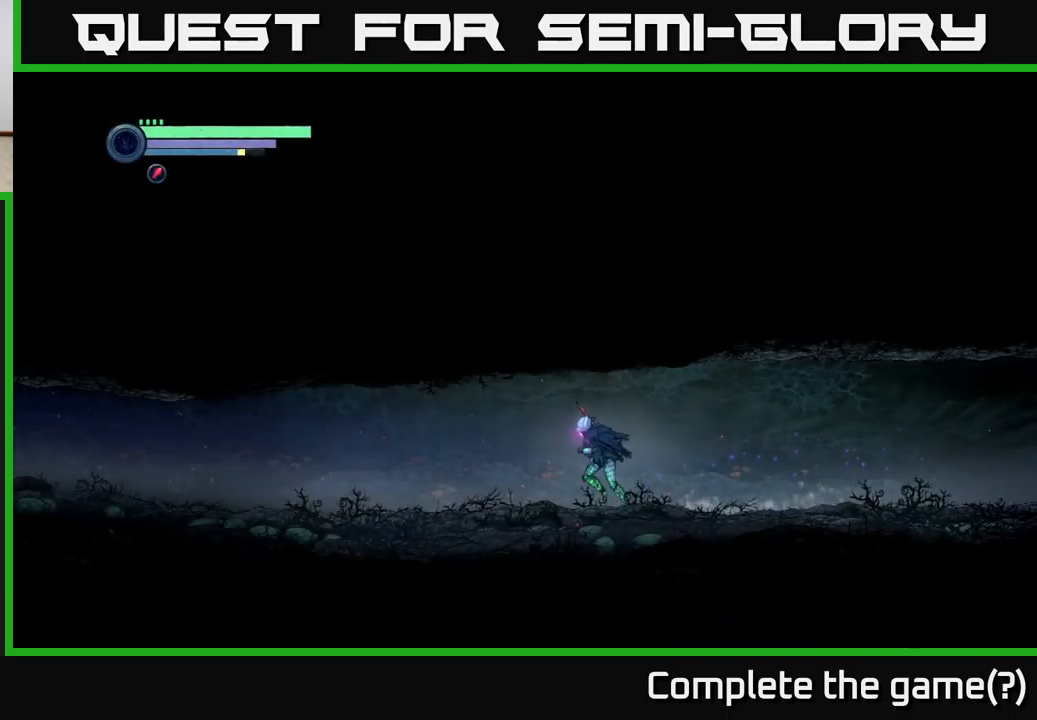
{"buttons": ["R2"], "left_stick": "left", "right_stick": "center", "events": []}
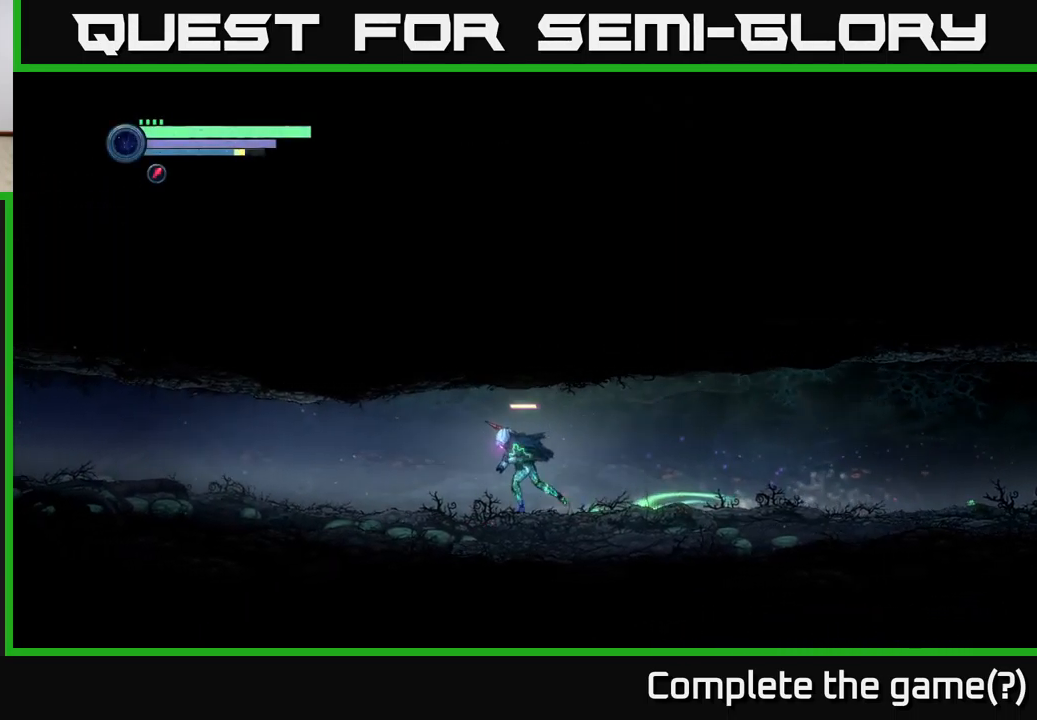
{"buttons": ["R2"], "left_stick": "left", "right_stick": "center", "events": []}
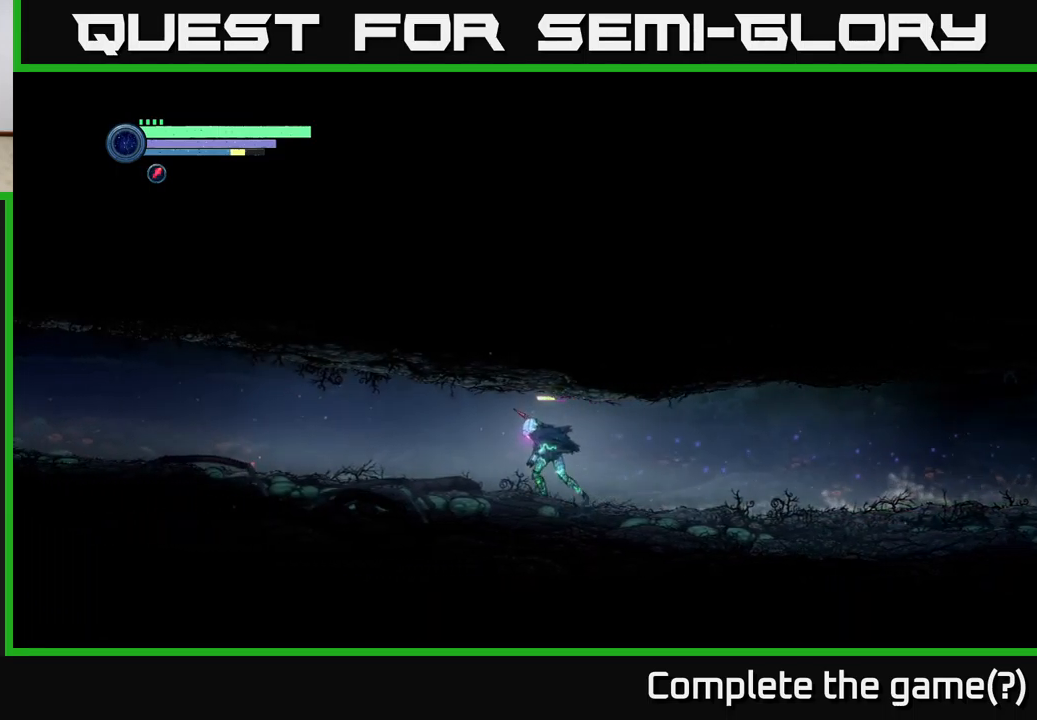
{"buttons": ["R2"], "left_stick": "left", "right_stick": "center", "events": []}
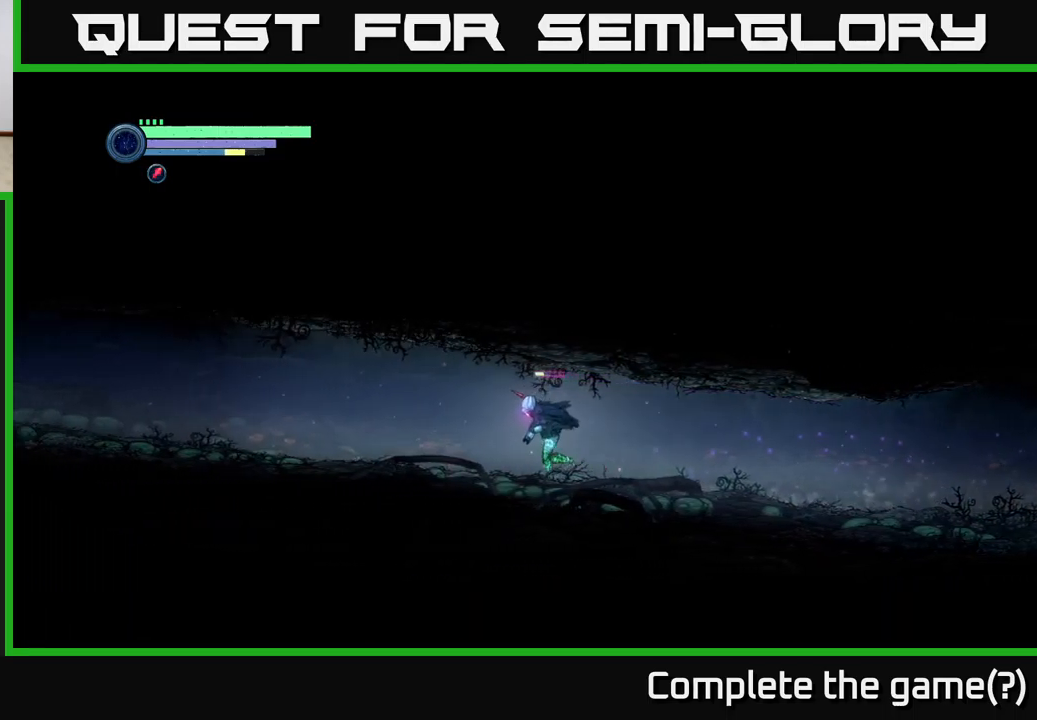
{"buttons": ["R2"], "left_stick": "left", "right_stick": "center", "events": []}
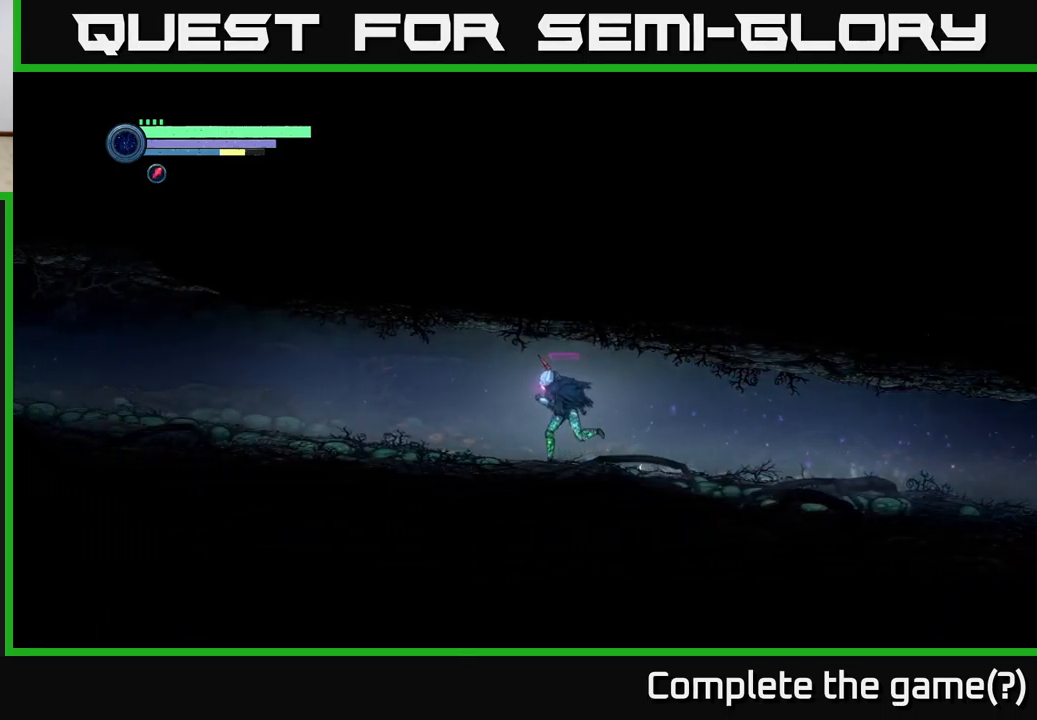
{"buttons": ["R2"], "left_stick": "left", "right_stick": "center", "events": []}
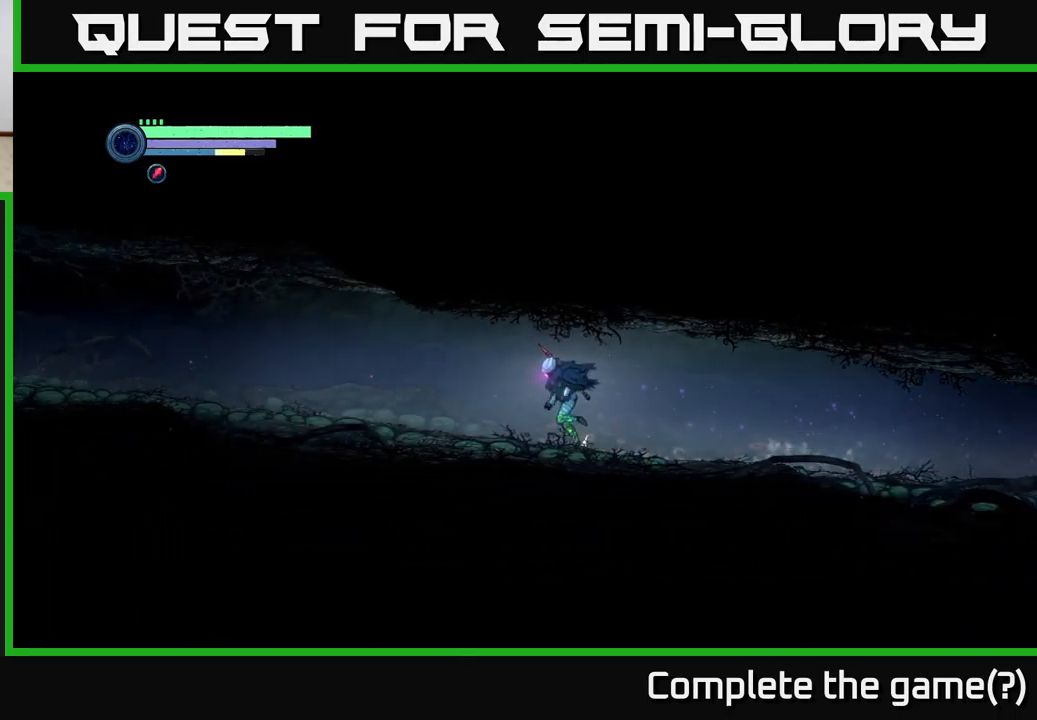
{"buttons": ["R2"], "left_stick": "left", "right_stick": "center", "events": []}
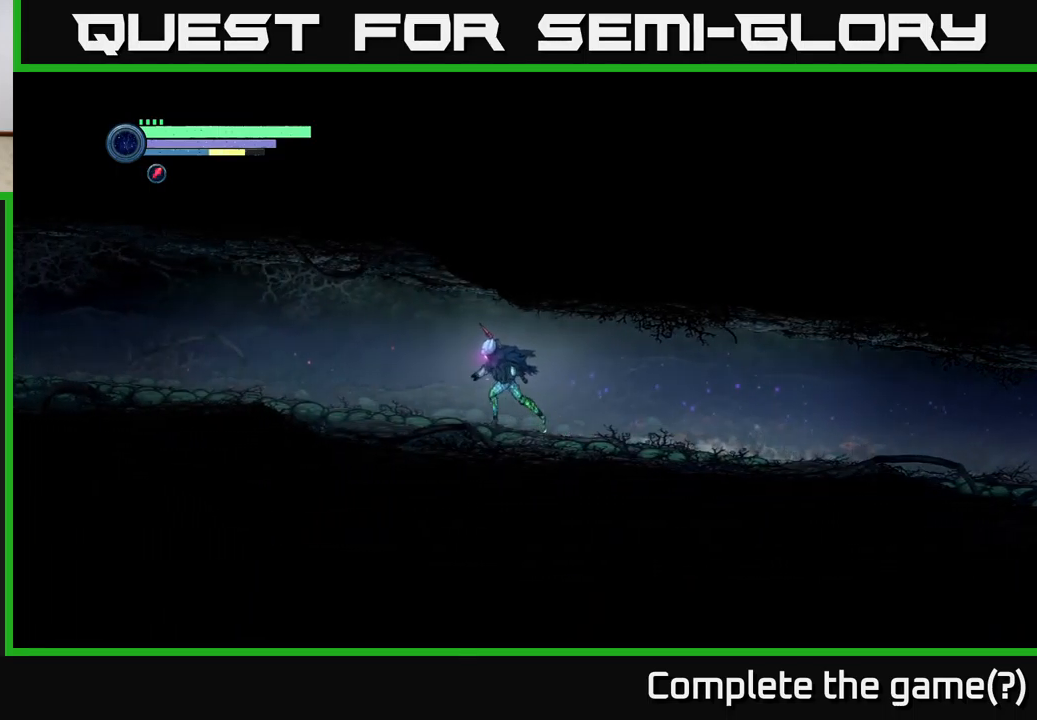
{"buttons": ["R2"], "left_stick": "left", "right_stick": "center", "events": []}